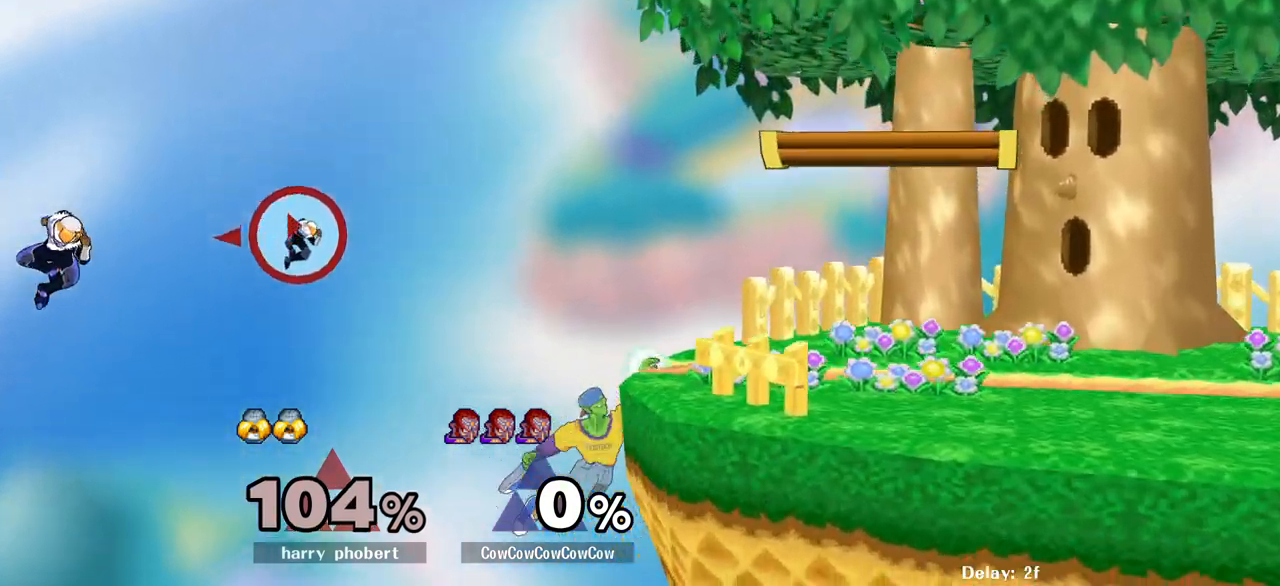
Gameplay with a controller (arcade stick); each line is a JSON object with the inputs held at the frame after it. "events" lists button and stick changes between this image and that frame as [ms after this image, input, new state], when the widget could be followed in between. Not read: L3 R3 other_buttons.
{"buttons": ["Y", "DPAD_DOWN"], "events": [[483, "DPAD_DOWN", "down"], [500, "Y", "down"]]}
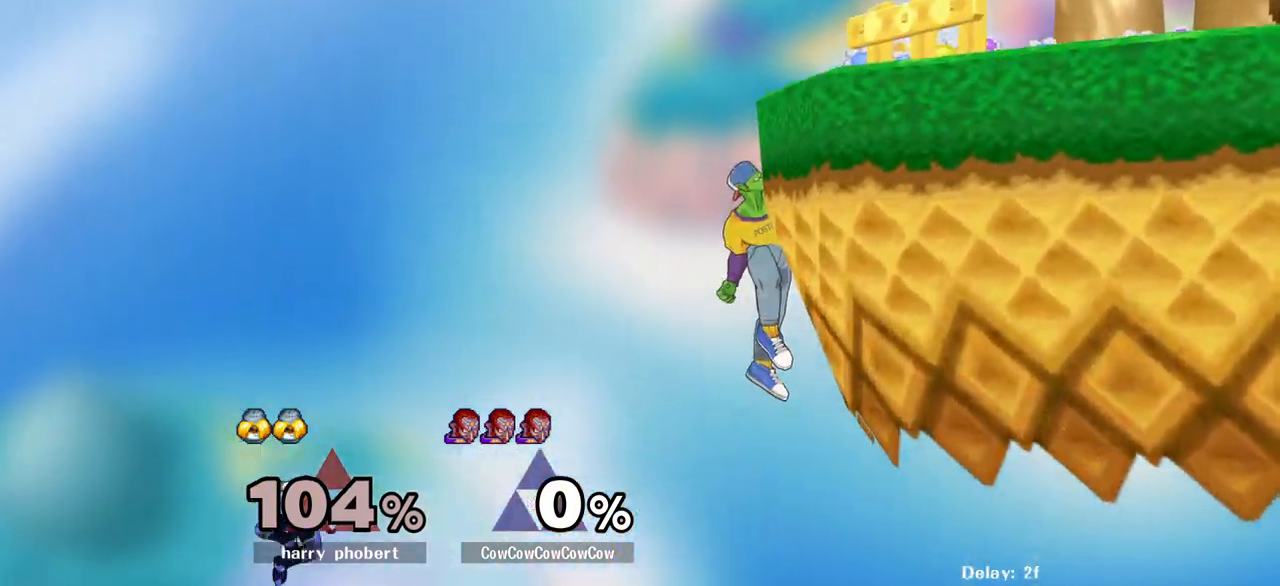
{"buttons": [], "events": [[150, "DPAD_DOWN", "up"], [167, "Y", "up"]]}
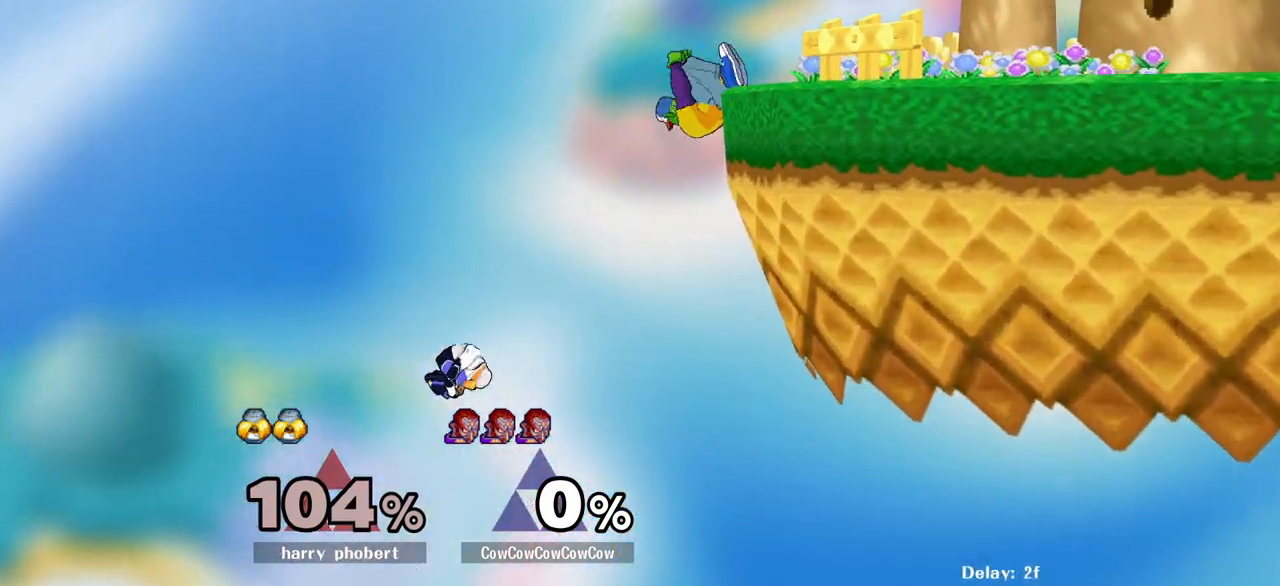
{"buttons": [], "events": []}
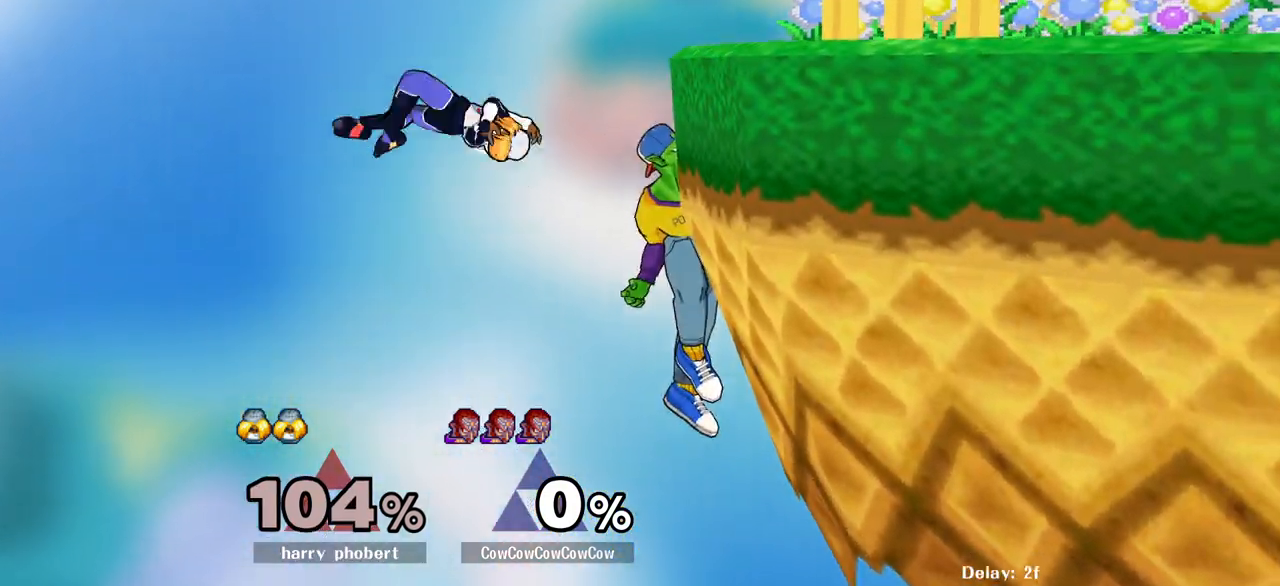
{"buttons": ["DPAD_RIGHT"], "events": [[100, "DPAD_RIGHT", "down"]]}
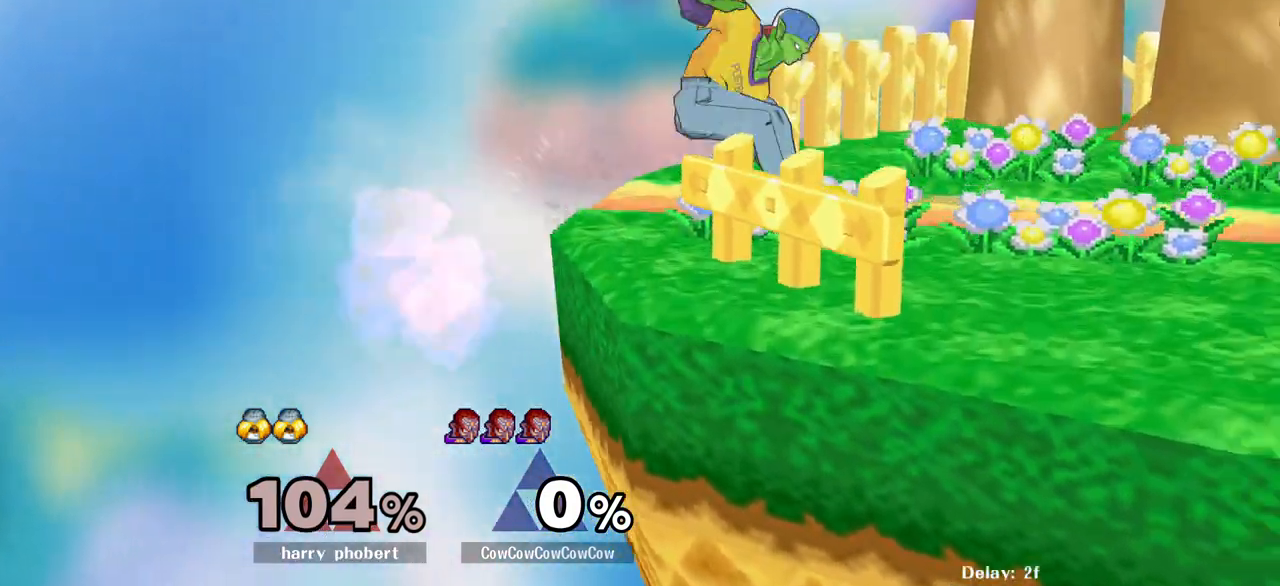
{"buttons": [], "events": [[17, "DPAD_RIGHT", "up"], [167, "DPAD_RIGHT", "down"], [233, "Y", "down"], [250, "DPAD_RIGHT", "up"], [267, "Y", "up"]]}
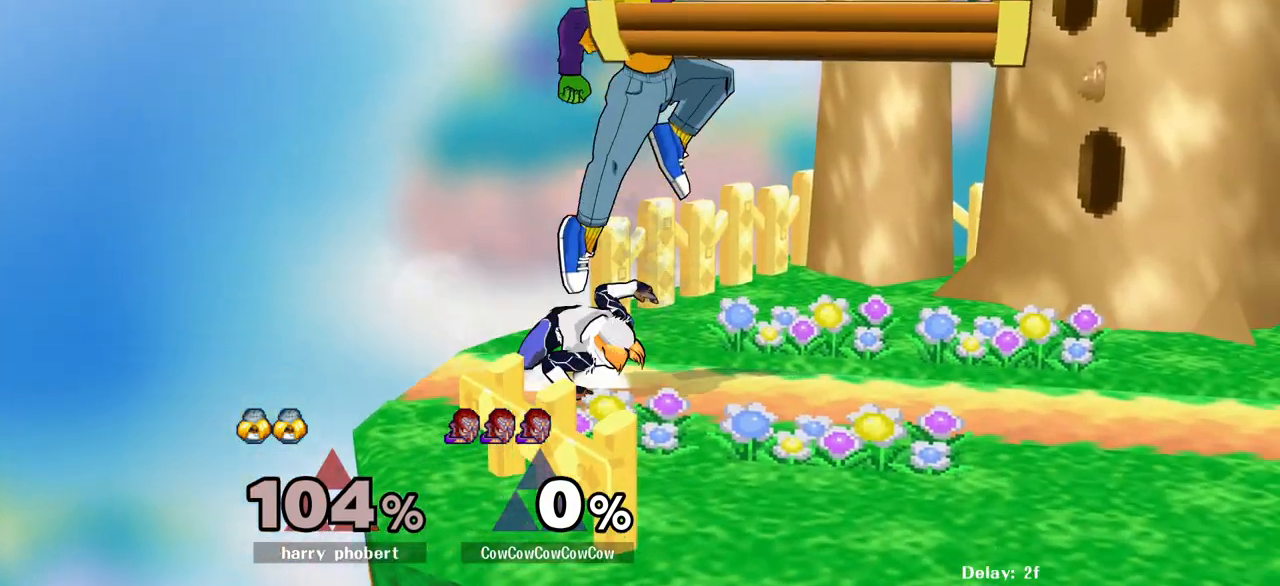
{"buttons": ["Z"], "events": [[100, "C_LEFT", "down"], [117, "DPAD_RIGHT", "down"], [217, "DPAD_DOWN", "down"], [250, "C_LEFT", "up"], [267, "Z", "down"], [317, "DPAD_DOWN", "up"], [350, "DPAD_RIGHT", "up"], [350, "Z", "up"], [383, "Z", "down"], [433, "DPAD_RIGHT", "down"], [500, "DPAD_RIGHT", "up"]]}
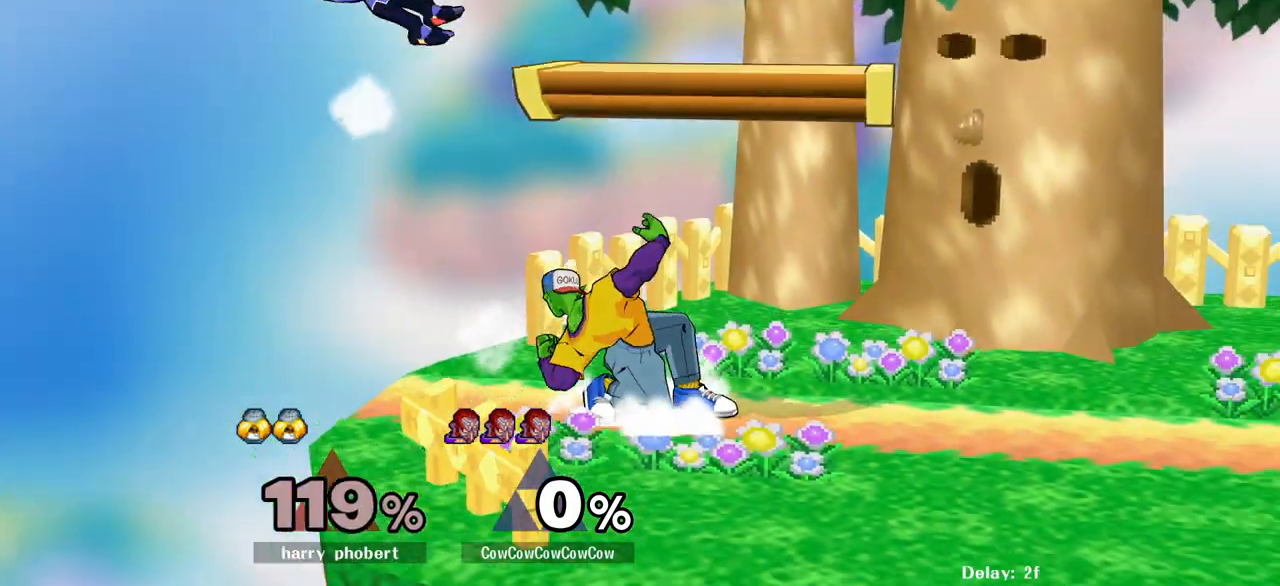
{"buttons": [], "events": [[150, "DPAD_RIGHT", "down"], [150, "Z", "up"], [233, "DPAD_RIGHT", "up"], [250, "DPAD_LEFT", "down"], [317, "DPAD_RIGHT", "down"], [350, "DPAD_LEFT", "up"], [467, "DPAD_RIGHT", "up"]]}
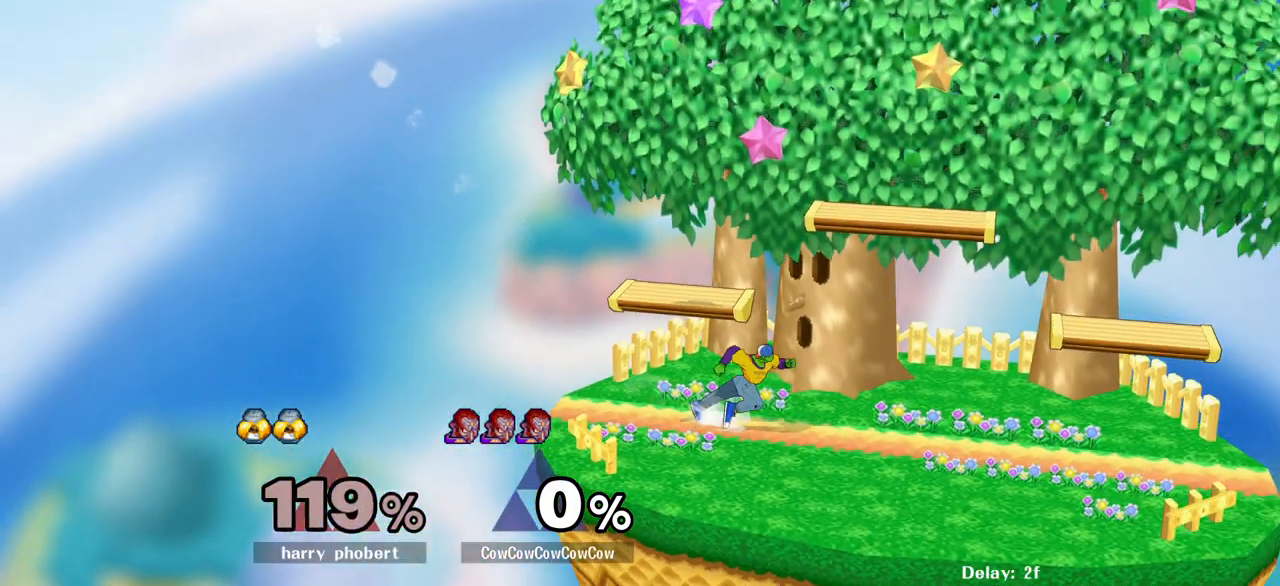
{"buttons": ["Y", "DPAD_DOWN", "DPAD_LEFT"], "events": [[17, "DPAD_LEFT", "down"], [83, "DPAD_RIGHT", "down"], [117, "DPAD_LEFT", "up"], [217, "DPAD_RIGHT", "up"], [233, "DPAD_LEFT", "down"], [417, "Y", "down"], [483, "DPAD_DOWN", "down"]]}
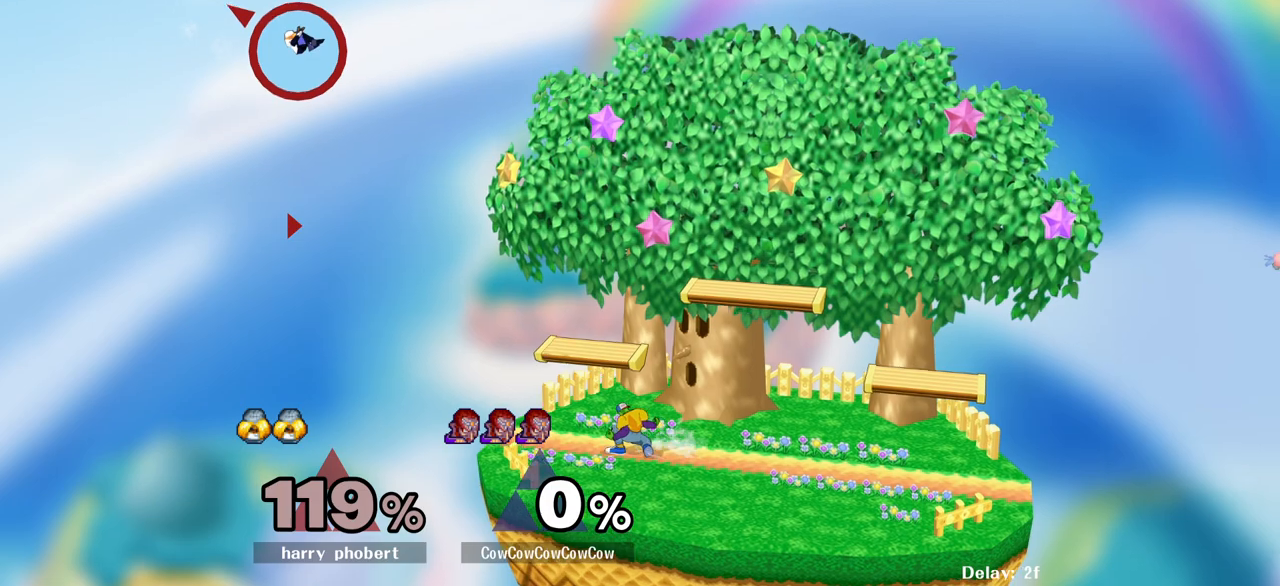
{"buttons": ["DPAD_LEFT"], "events": [[17, "R1", "down"], [100, "DPAD_LEFT", "up"], [133, "DPAD_DOWN", "up"], [133, "R1", "up"], [150, "Y", "up"], [217, "DPAD_LEFT", "down"], [300, "DPAD_LEFT", "up"], [433, "DPAD_LEFT", "down"]]}
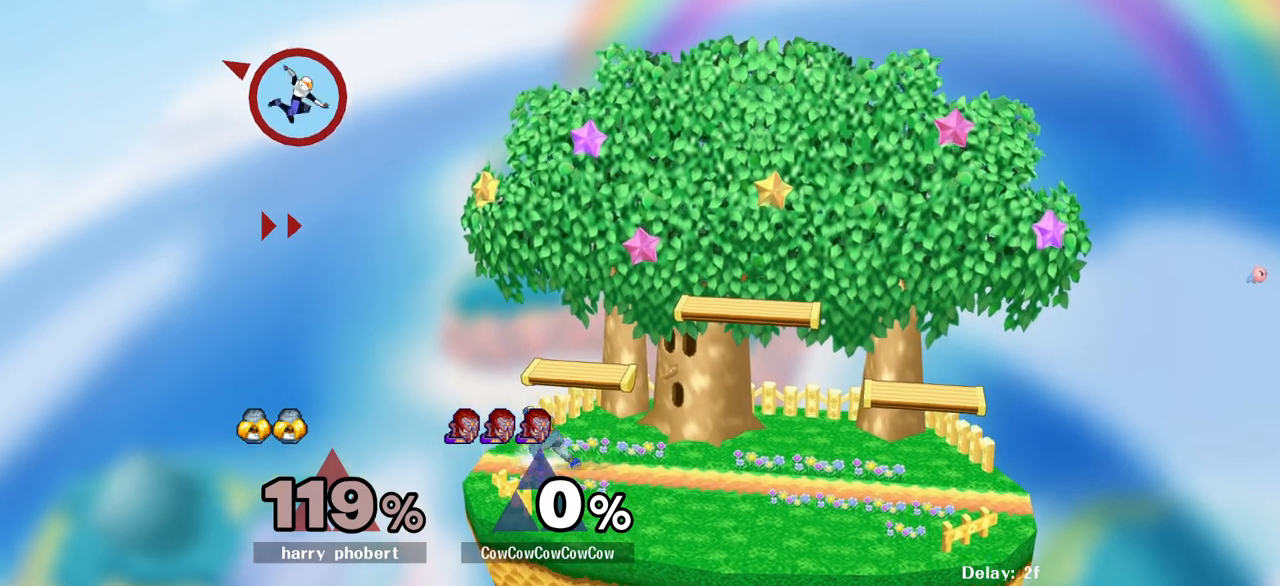
{"buttons": [], "events": [[67, "DPAD_LEFT", "up"], [167, "DPAD_RIGHT", "down"], [217, "Y", "down"], [250, "DPAD_LEFT", "down"], [267, "DPAD_RIGHT", "up"], [333, "C_LEFT", "down"], [367, "Y", "up"], [450, "DPAD_LEFT", "up"], [483, "C_LEFT", "up"]]}
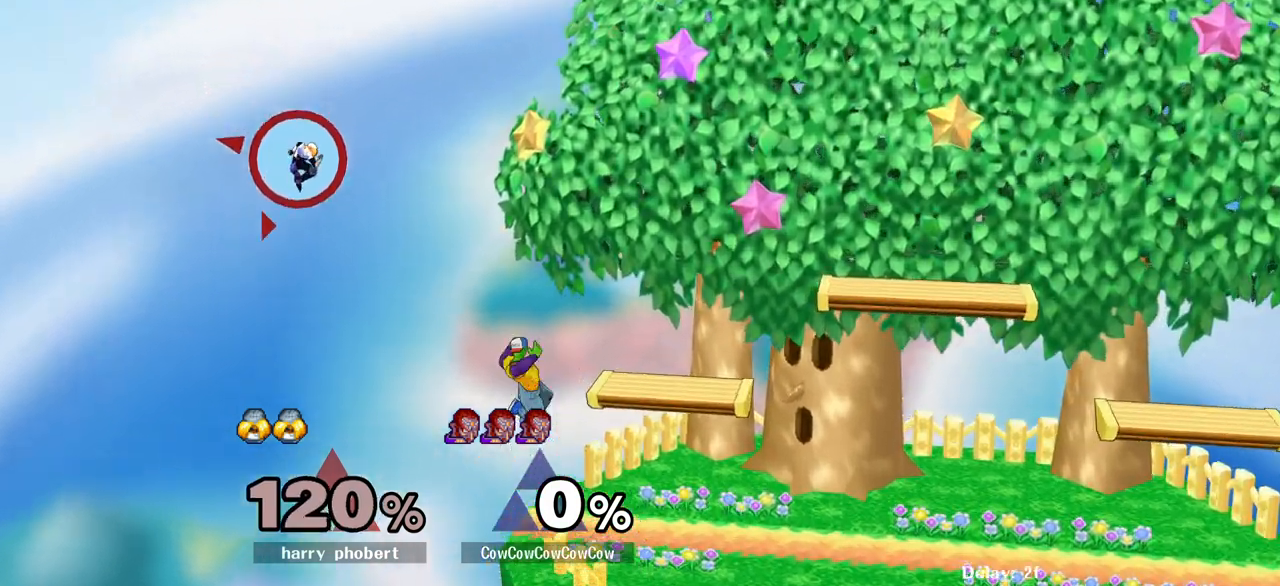
{"buttons": [], "events": []}
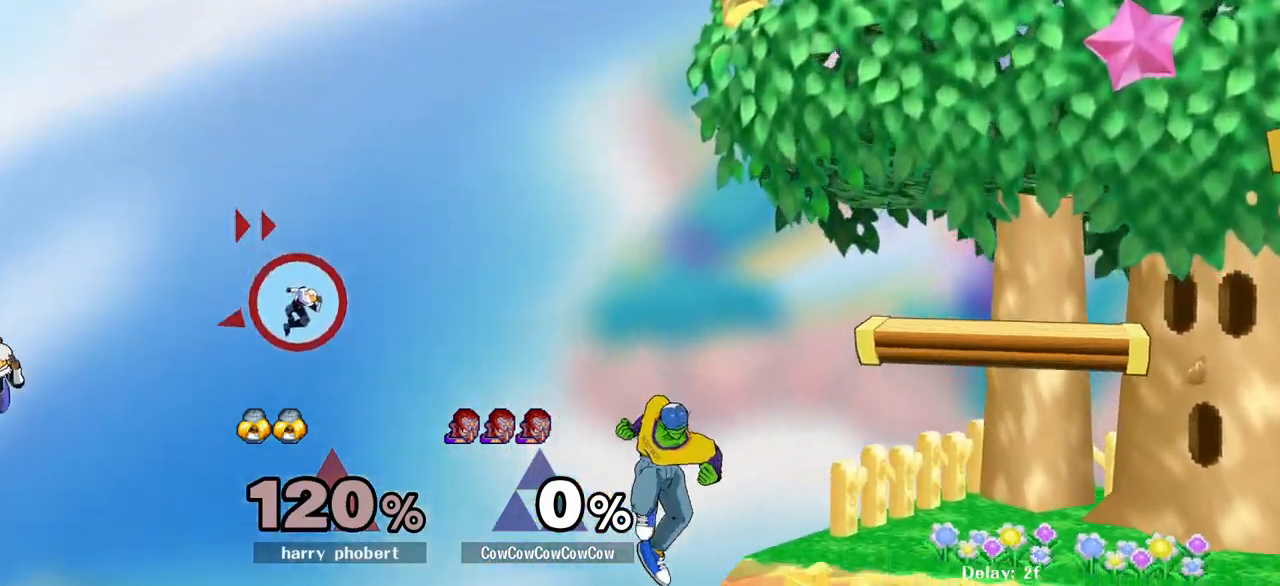
{"buttons": ["Y", "DPAD_DOWN"], "events": [[300, "DPAD_DOWN", "down"], [350, "Y", "down"]]}
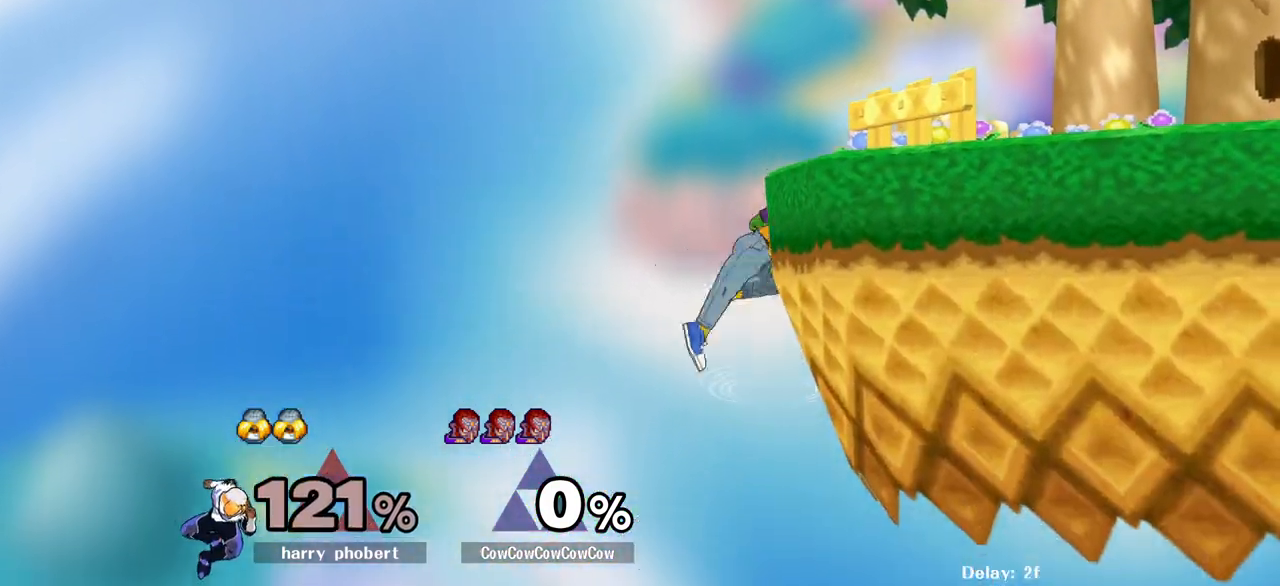
{"buttons": ["DPAD_DOWN"], "events": [[33, "Y", "up"]]}
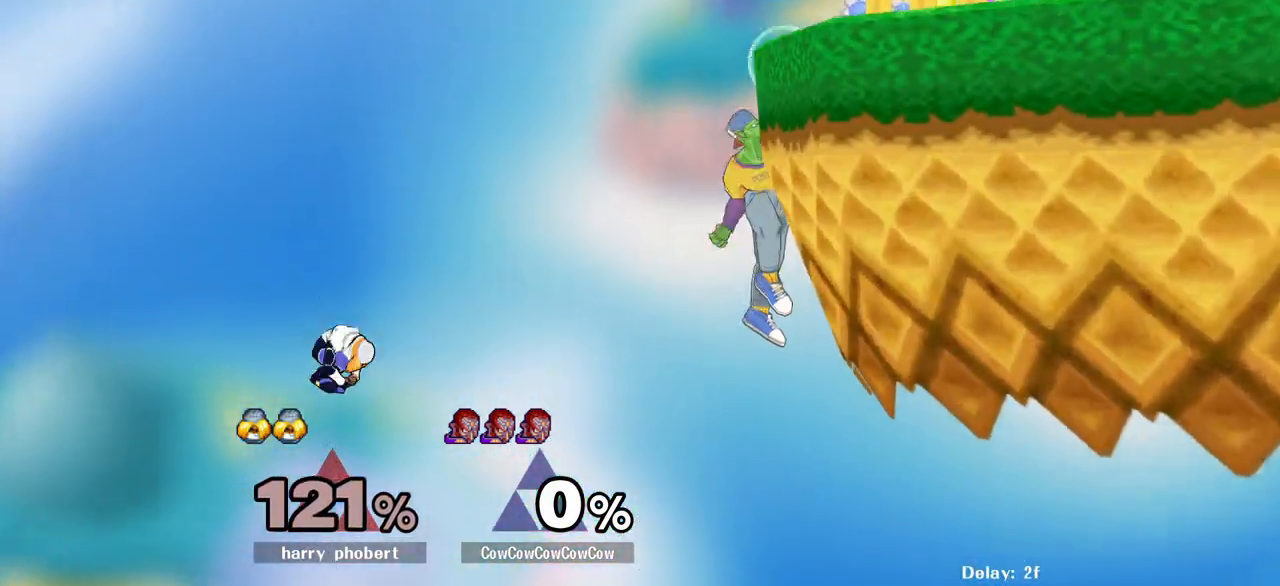
{"buttons": ["DPAD_DOWN"], "events": [[67, "Y", "down"], [267, "Y", "up"]]}
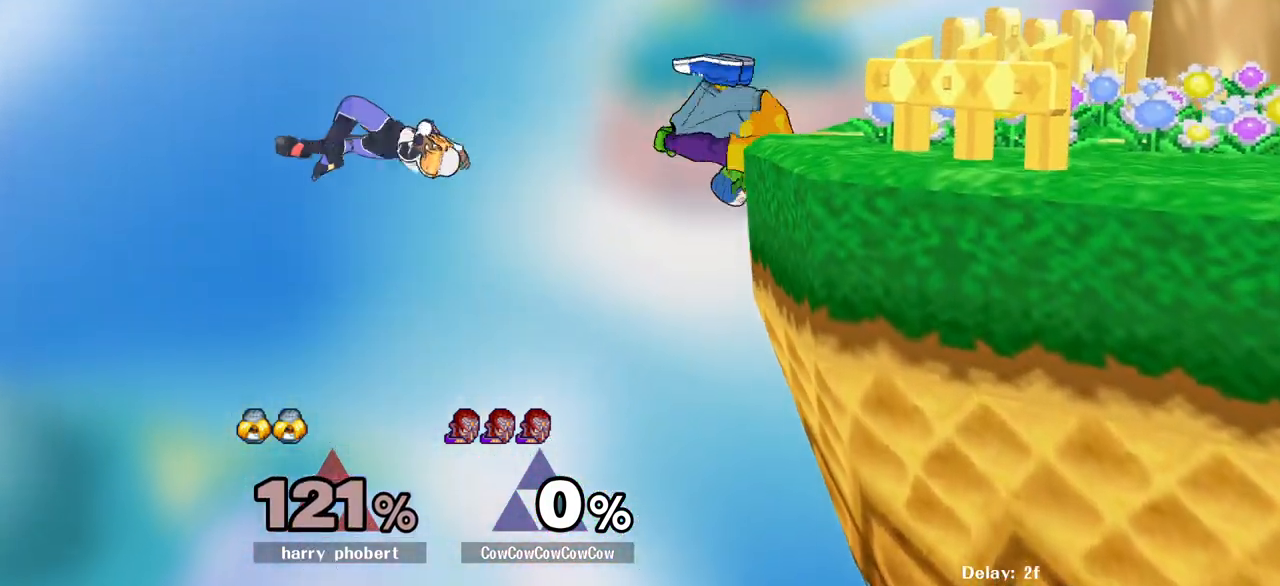
{"buttons": ["DPAD_RIGHT"], "events": [[500, "DPAD_DOWN", "up"], [500, "DPAD_RIGHT", "down"]]}
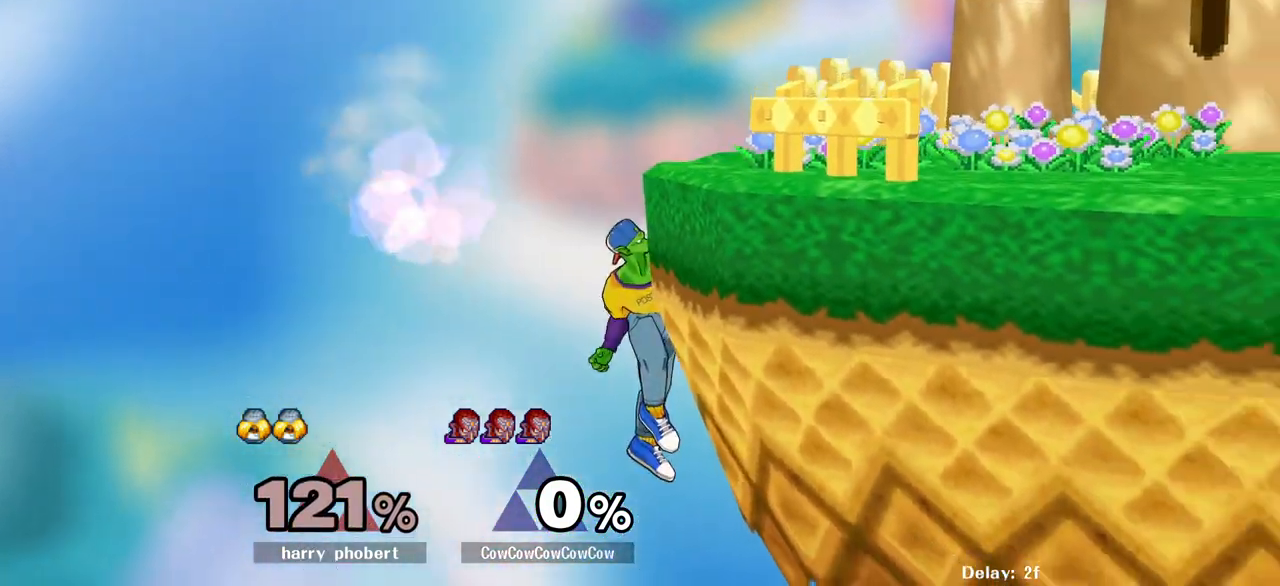
{"buttons": [], "events": [[267, "DPAD_RIGHT", "up"]]}
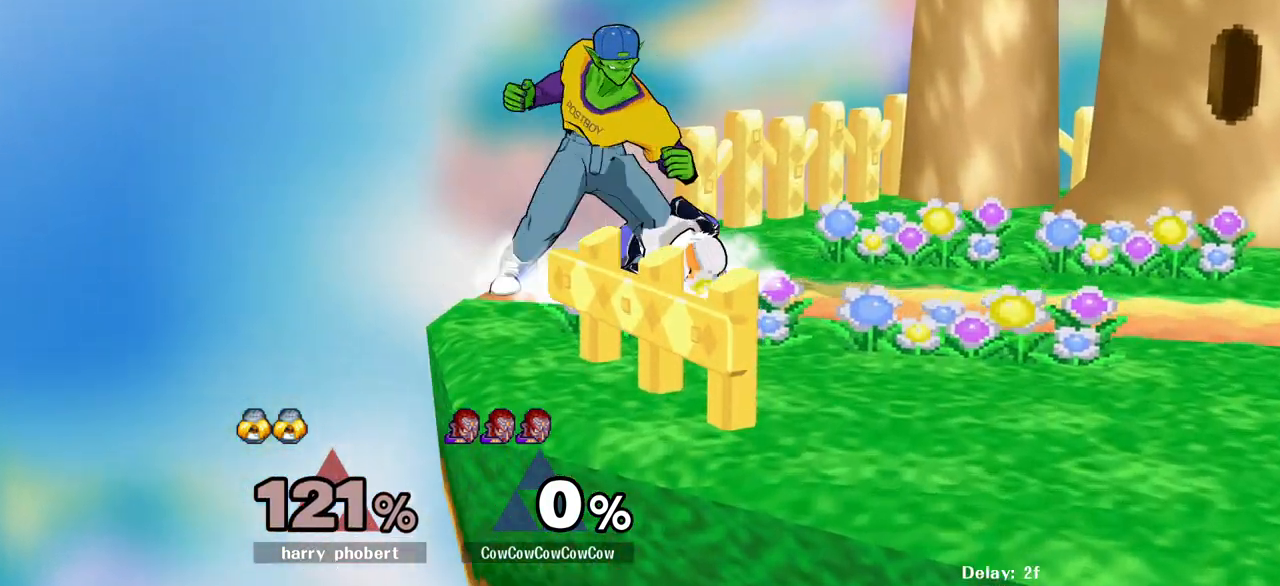
{"buttons": [], "events": [[133, "Z", "down"], [200, "Z", "up"], [267, "Z", "down"], [333, "Z", "up"], [400, "Z", "down"], [450, "Z", "up"]]}
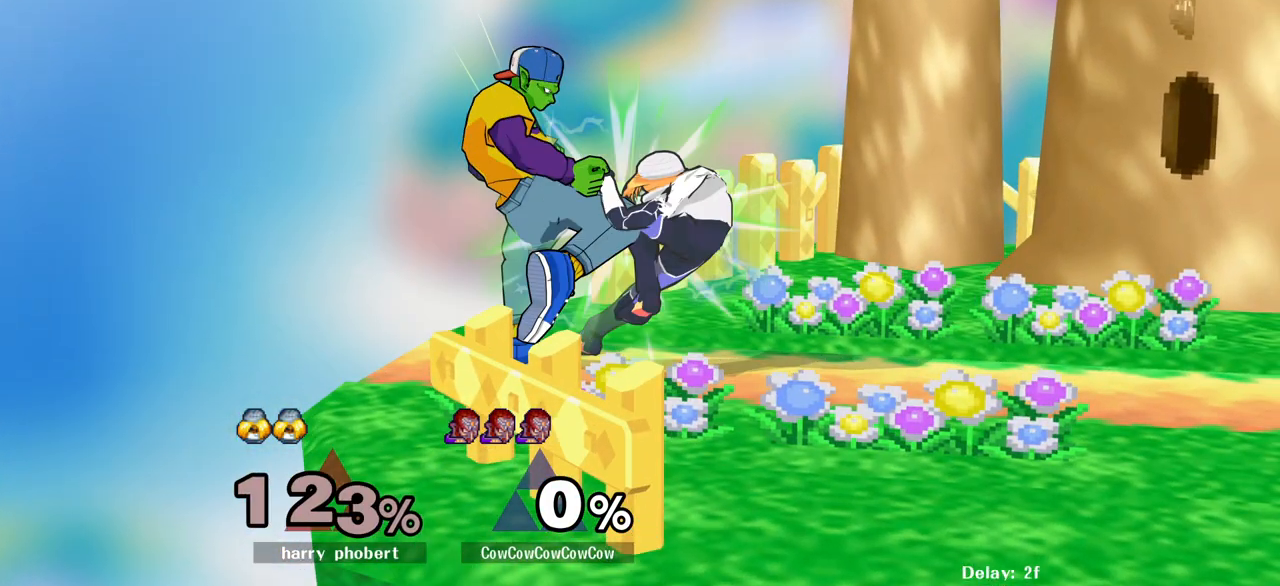
{"buttons": ["C_DOWN"], "events": [[17, "Z", "down"], [83, "Z", "up"], [150, "Z", "down"], [217, "Z", "up"], [267, "Z", "down"], [333, "Z", "up"], [383, "Z", "down"], [483, "Z", "up"], [500, "C_DOWN", "down"]]}
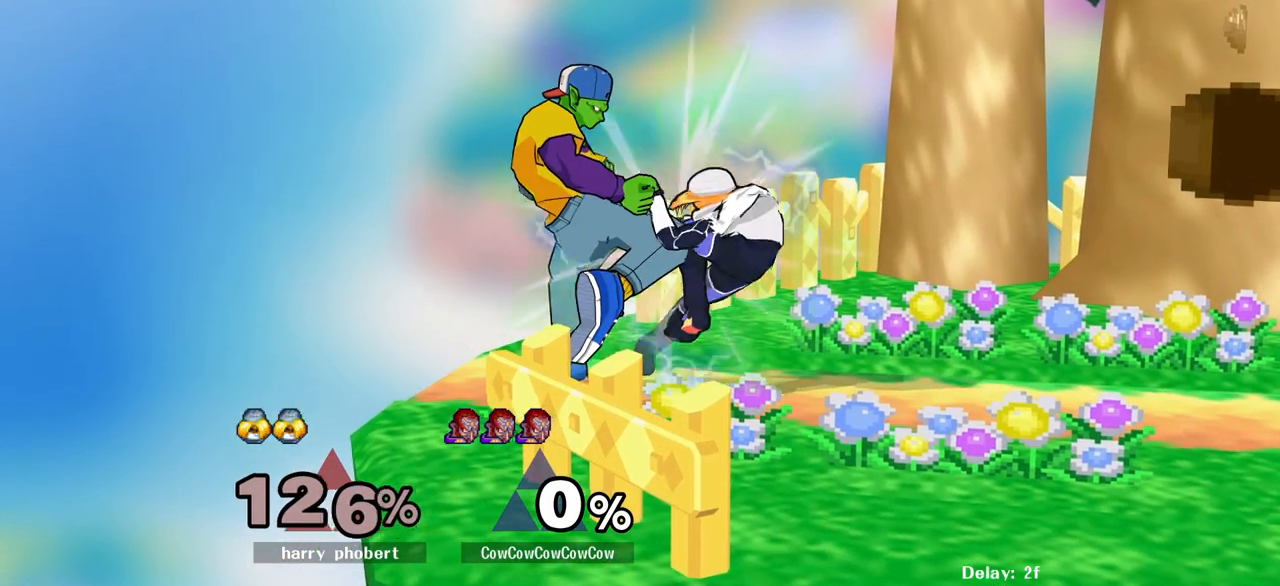
{"buttons": ["C_DOWN"], "events": []}
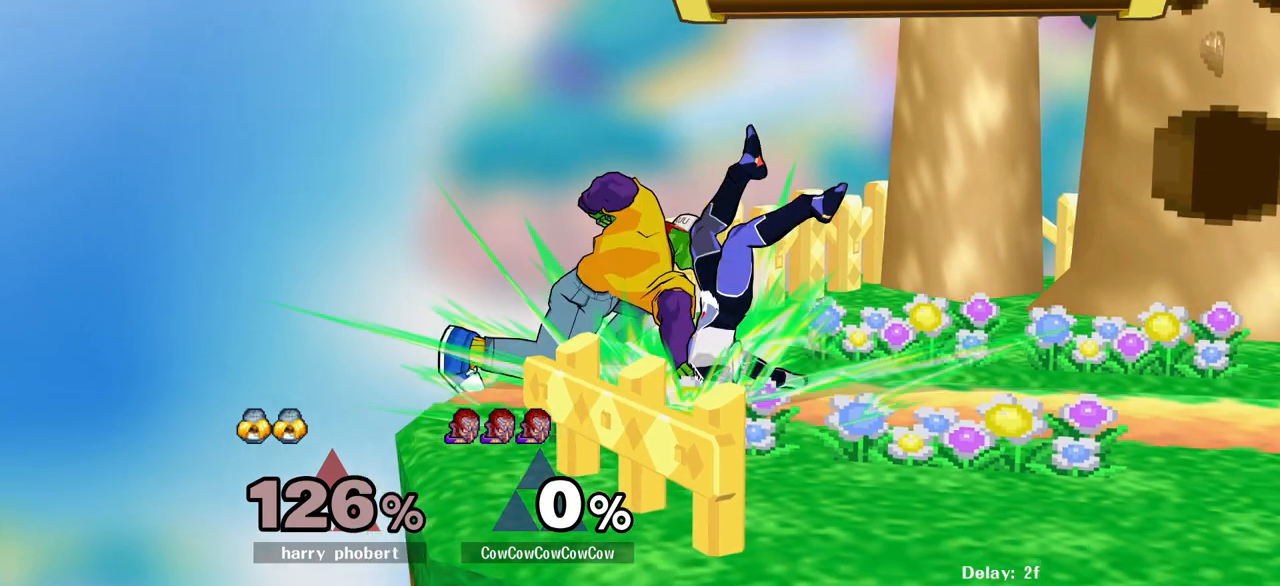
{"buttons": ["Y"], "events": [[67, "C_DOWN", "up"], [300, "DPAD_RIGHT", "down"], [367, "Y", "down"], [483, "DPAD_RIGHT", "up"]]}
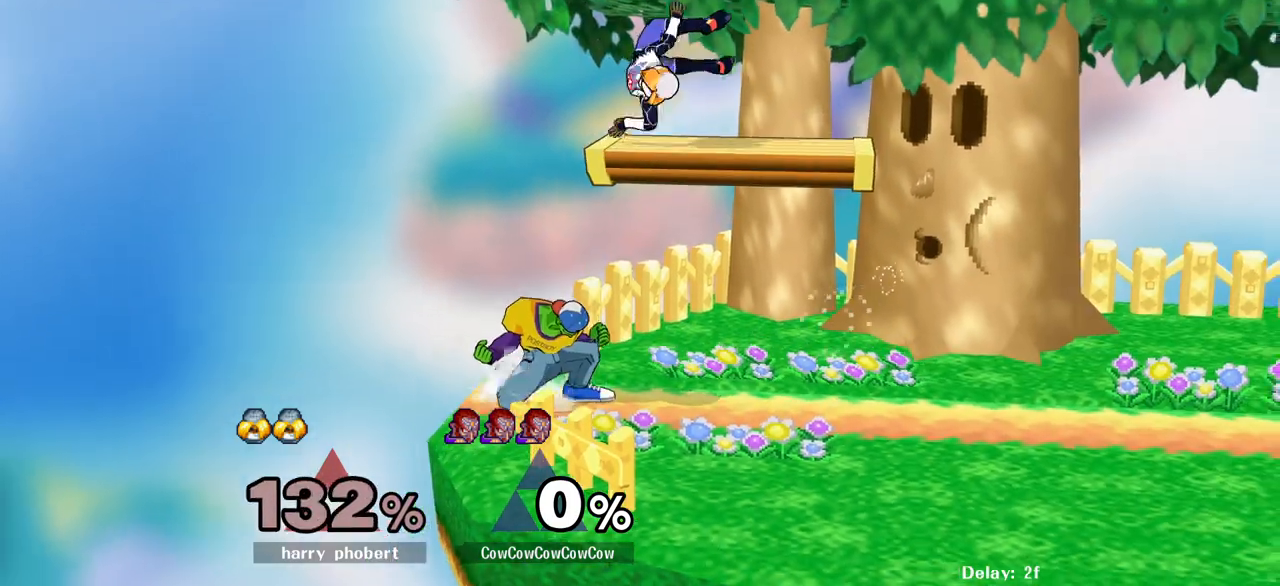
{"buttons": ["DPAD_RIGHT"], "events": [[83, "Y", "up"], [100, "DPAD_RIGHT", "down"], [133, "C_LEFT", "down"], [400, "C_LEFT", "up"]]}
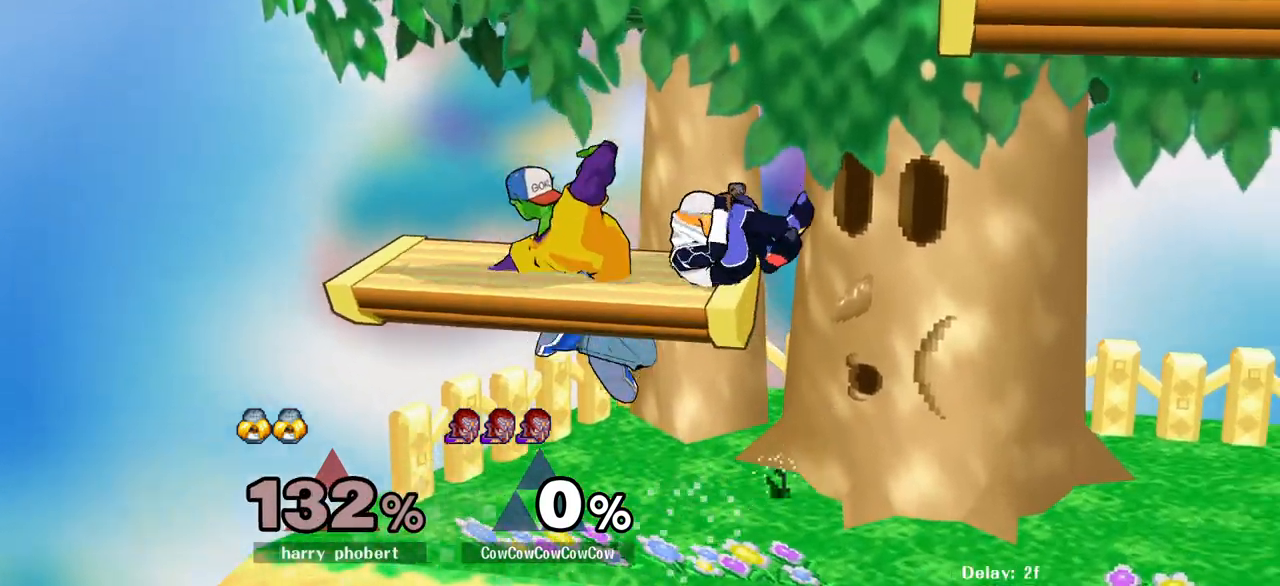
{"buttons": ["DPAD_DOWN", "DPAD_RIGHT"], "events": [[100, "Y", "down"], [150, "C_UP", "down"], [150, "DPAD_RIGHT", "up"], [167, "Y", "up"], [200, "DPAD_RIGHT", "down"], [267, "C_UP", "up"], [483, "DPAD_DOWN", "down"]]}
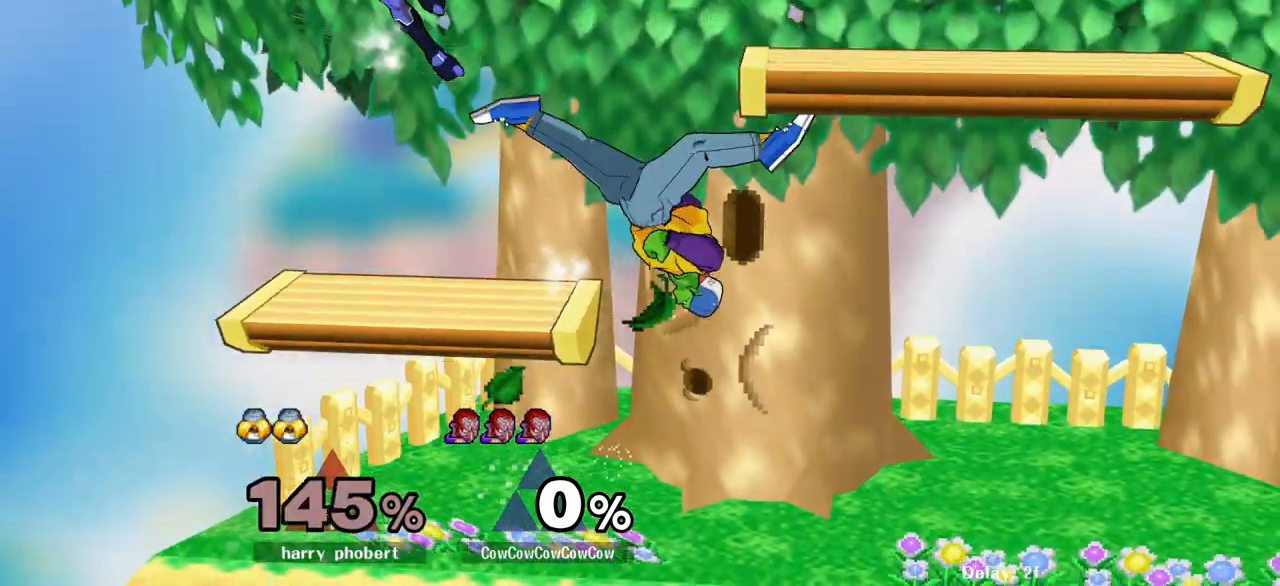
{"buttons": ["Y", "R1", "DPAD_DOWN"], "events": [[150, "DPAD_DOWN", "up"], [317, "DPAD_LEFT", "down"], [317, "DPAD_RIGHT", "up"], [350, "Y", "down"], [417, "DPAD_DOWN", "down"], [467, "R1", "down"], [500, "DPAD_LEFT", "up"]]}
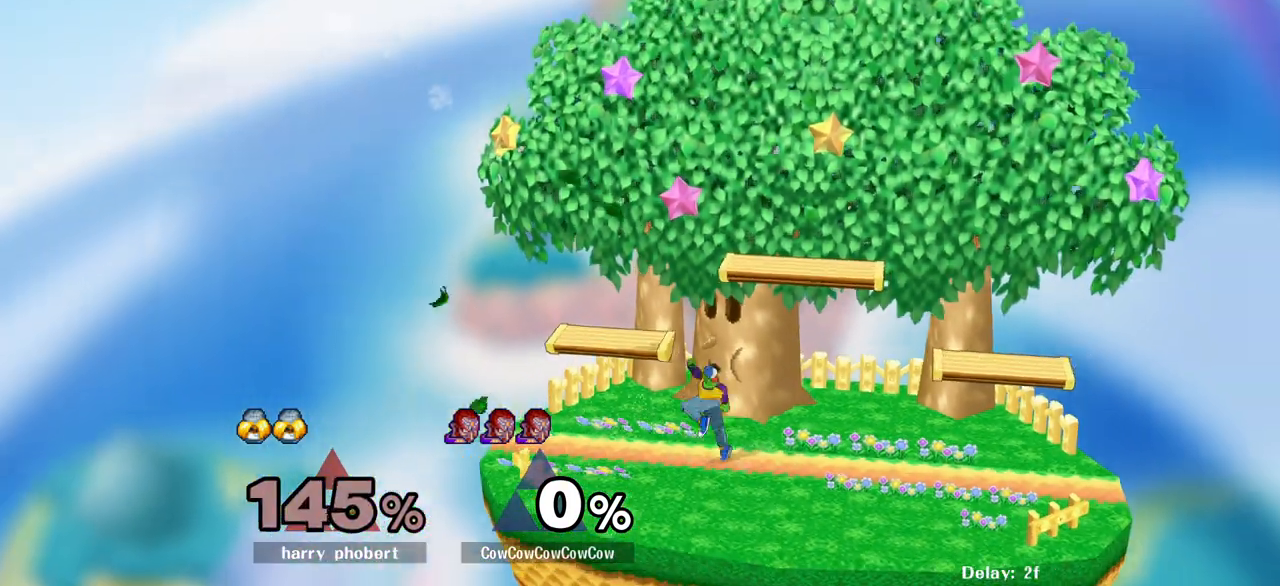
{"buttons": [], "events": [[17, "DPAD_DOWN", "up"], [83, "R1", "up"], [117, "DPAD_LEFT", "down"], [117, "Y", "up"], [217, "DPAD_RIGHT", "down"], [233, "DPAD_LEFT", "up"], [267, "Y", "down"], [317, "DPAD_RIGHT", "up"], [450, "Y", "up"]]}
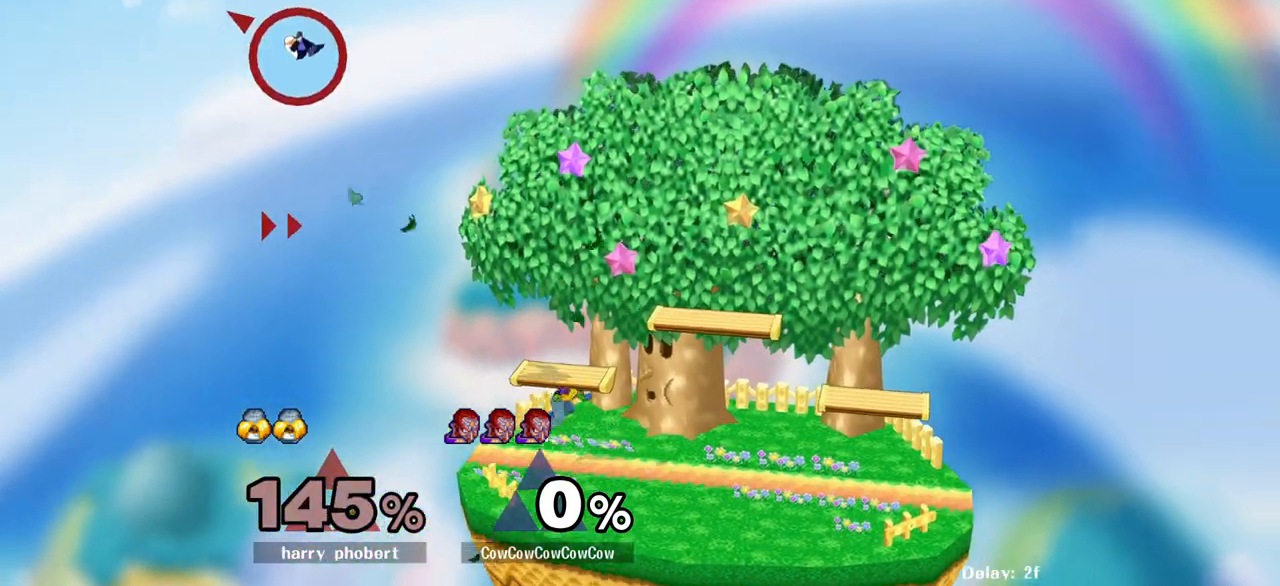
{"buttons": [], "events": [[133, "DPAD_LEFT", "down"], [133, "R1", "down"], [167, "R1", "up"], [417, "DPAD_LEFT", "up"]]}
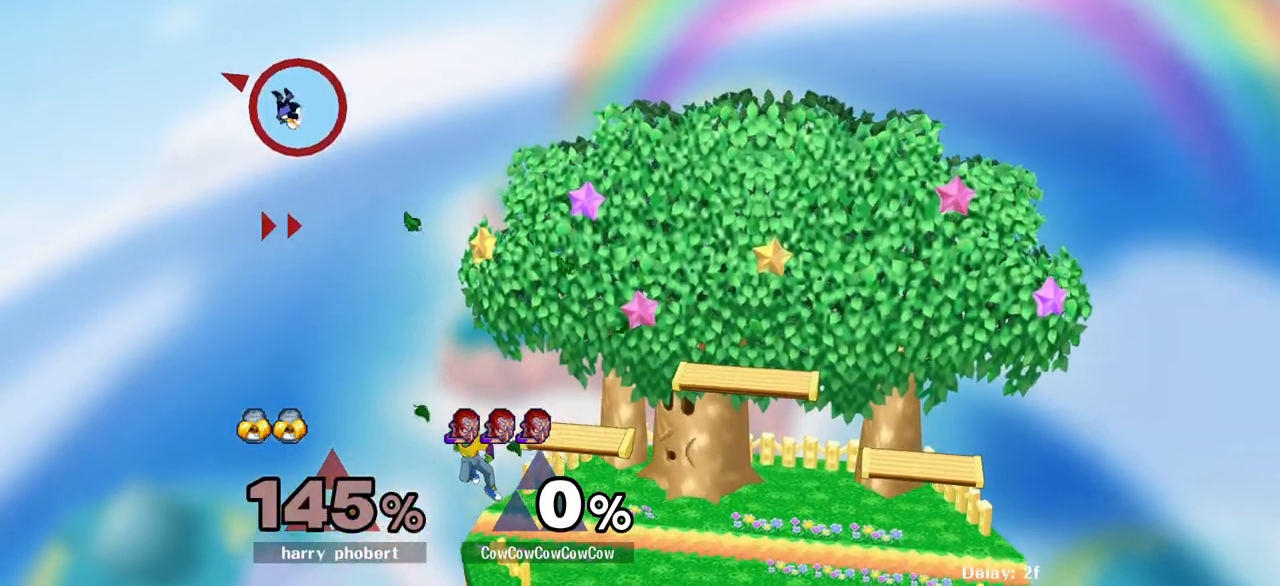
{"buttons": [], "events": []}
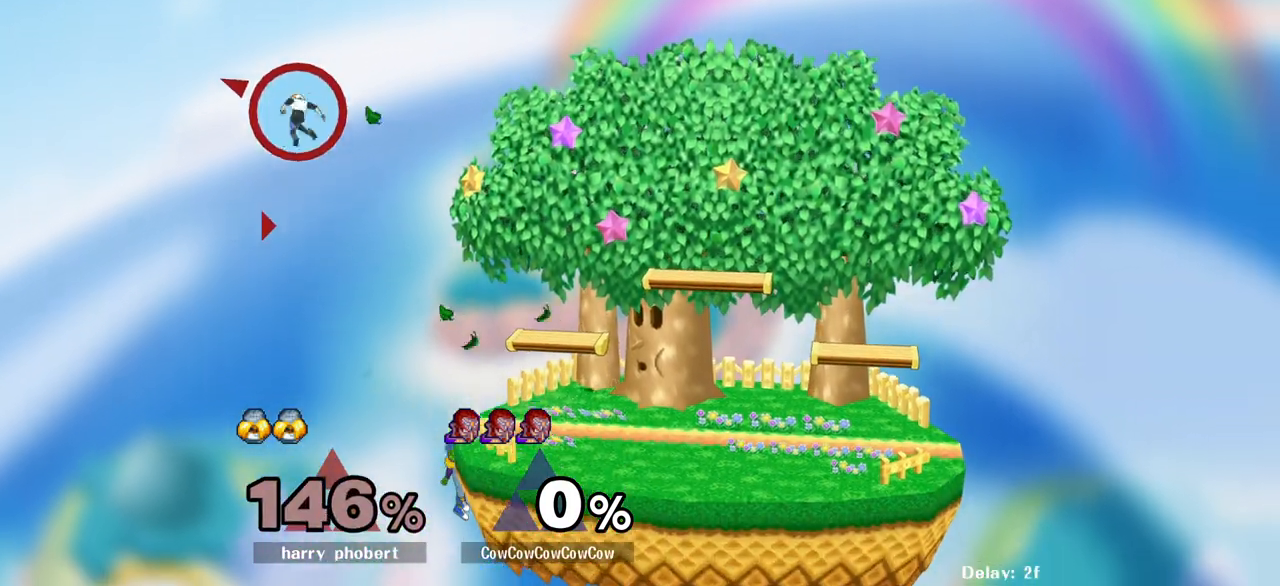
{"buttons": [], "events": []}
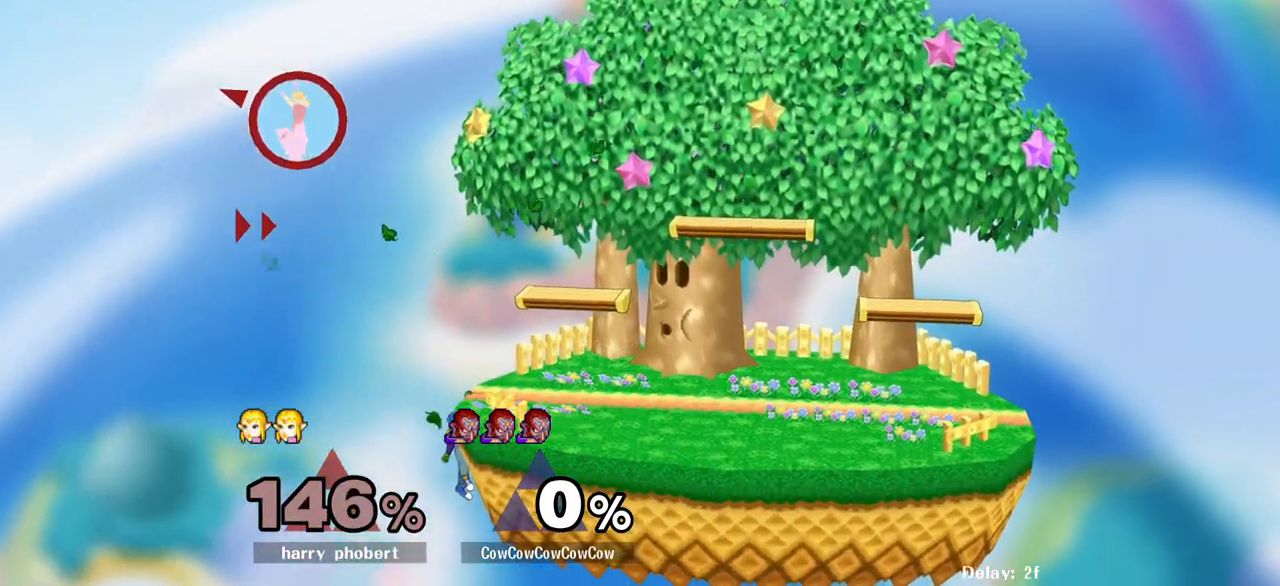
{"buttons": [], "events": []}